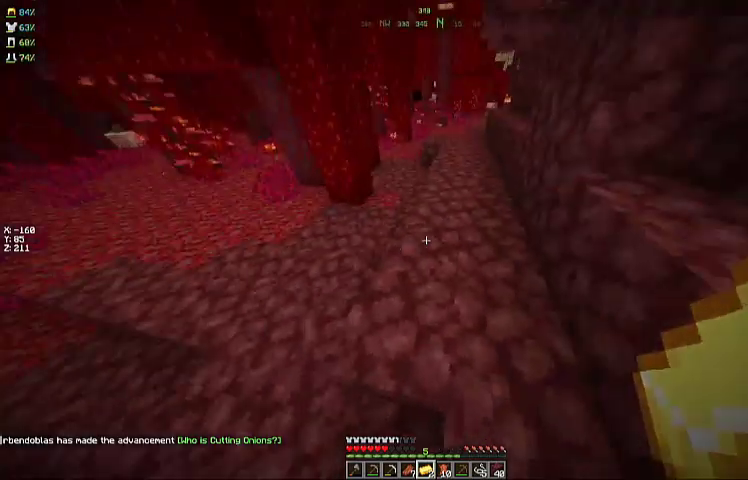
Gameplay with keyboard and mouse; each line is a JSON object with the keys and mouse buttons held at the frame after it. "events" lists presses ("down") and releases ("up") of "a", "d", "s", "space", "w", "mouse_left" and "mouse_right" between this image and that frame as [ms after this image, input, new state], when the widget could be followed in between. "mouse_left", "mouse_right" = the "left", "right" buttons of the "mouse" list. No other keys are recorded. Fast repeated clicks can show as one long hold. Mouse movement is not recorded.
{"keys": ["space", "w"], "mouse": [], "events": [[233, "w", "down"], [467, "space", "down"]]}
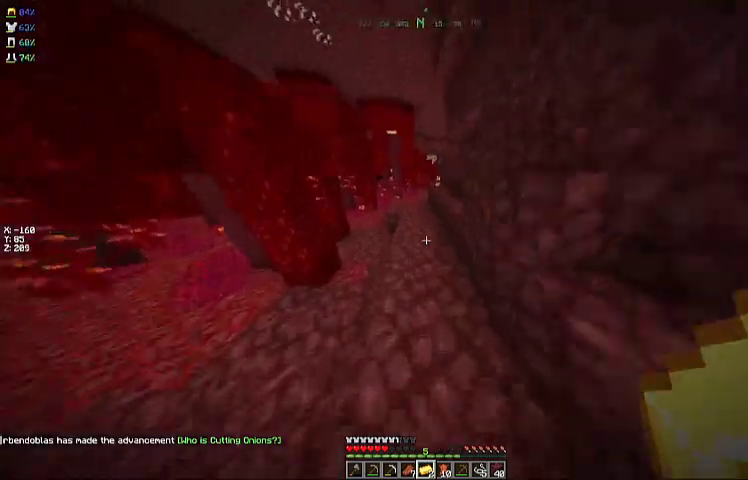
{"keys": ["space", "w"], "mouse": [], "events": []}
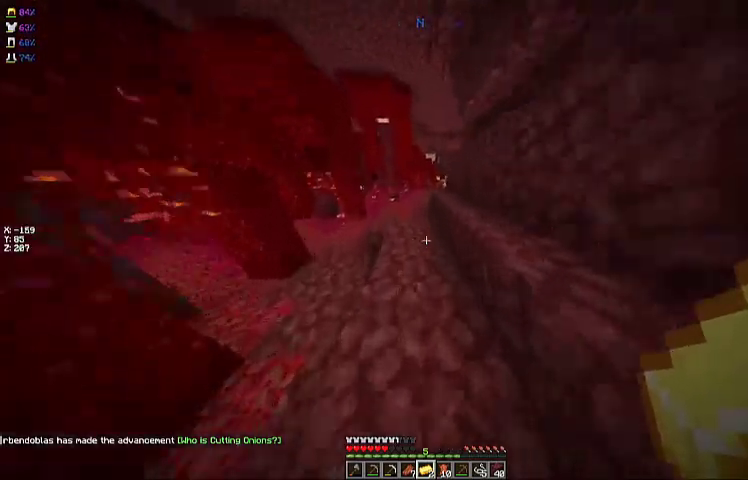
{"keys": ["space", "w"], "mouse": [], "events": [[133, "a", "down"], [333, "a", "up"]]}
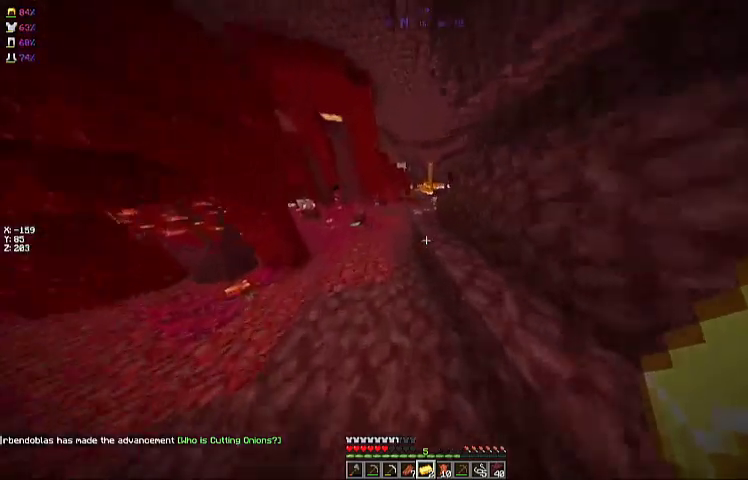
{"keys": ["a", "space", "w"], "mouse": [], "events": [[133, "a", "down"]]}
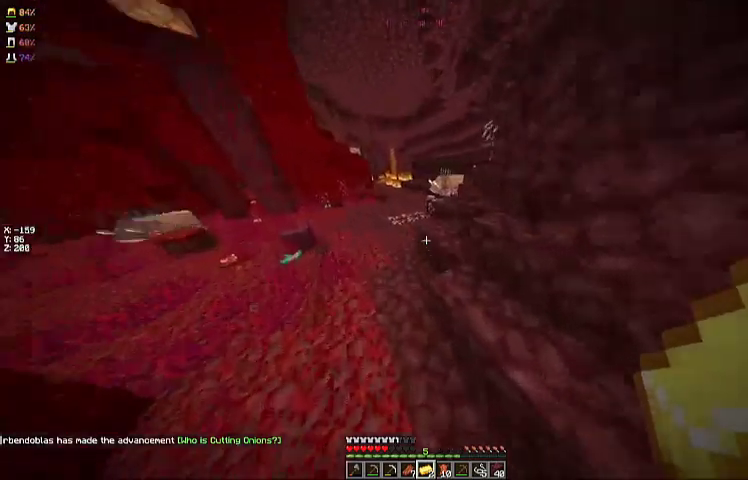
{"keys": ["a", "w"], "mouse": [], "events": [[33, "space", "up"], [167, "a", "up"], [500, "a", "down"]]}
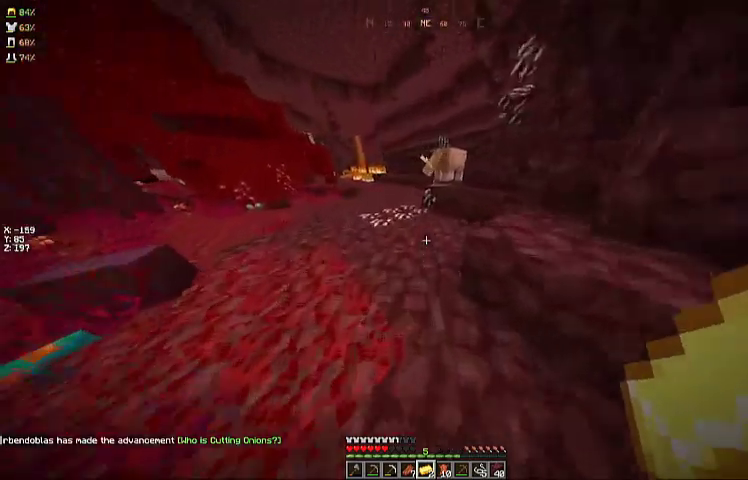
{"keys": ["a", "w"], "mouse": [], "events": []}
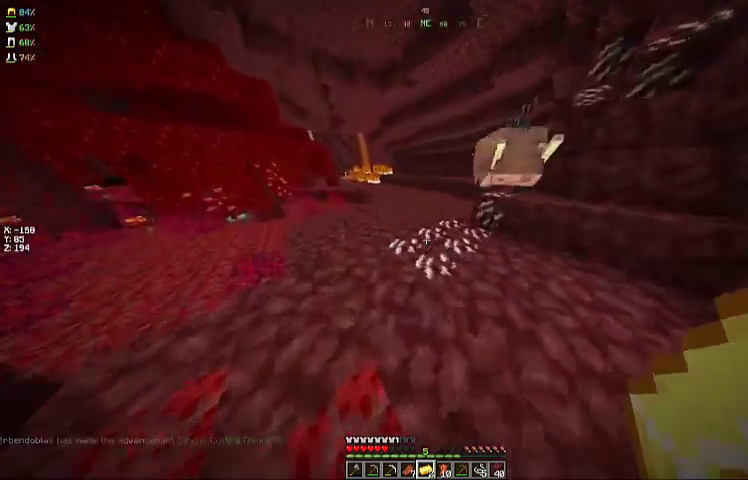
{"keys": ["space", "w"], "mouse": [], "events": [[200, "space", "down"], [467, "a", "up"]]}
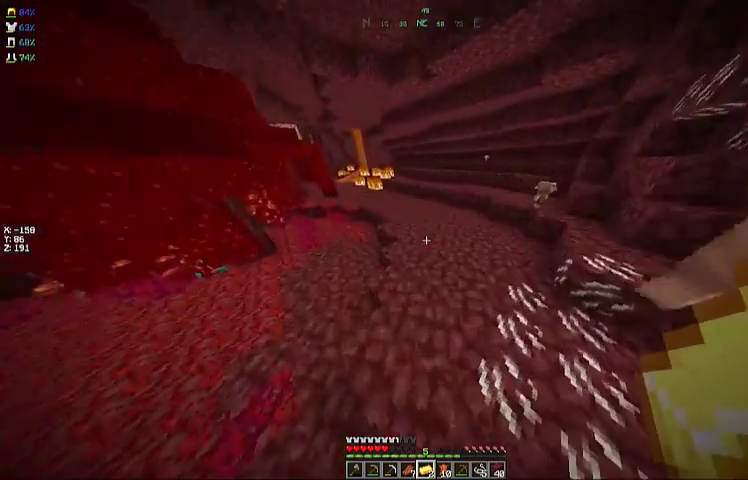
{"keys": ["space", "w"], "mouse": [], "events": []}
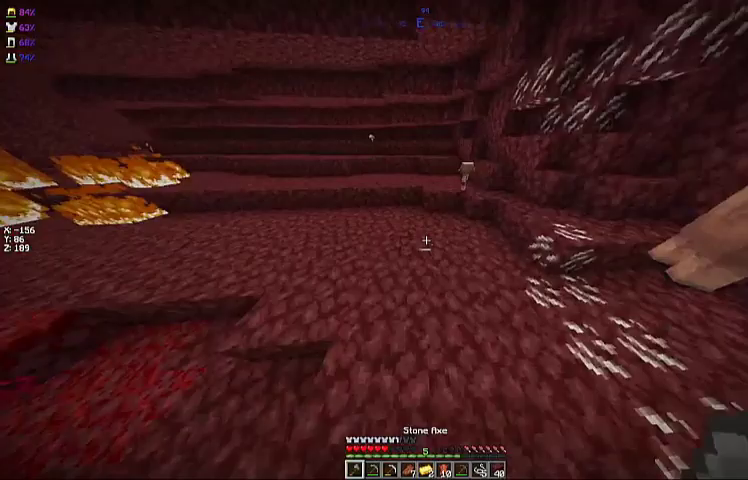
{"keys": ["a", "space", "w"], "mouse": [], "events": [[233, "a", "down"]]}
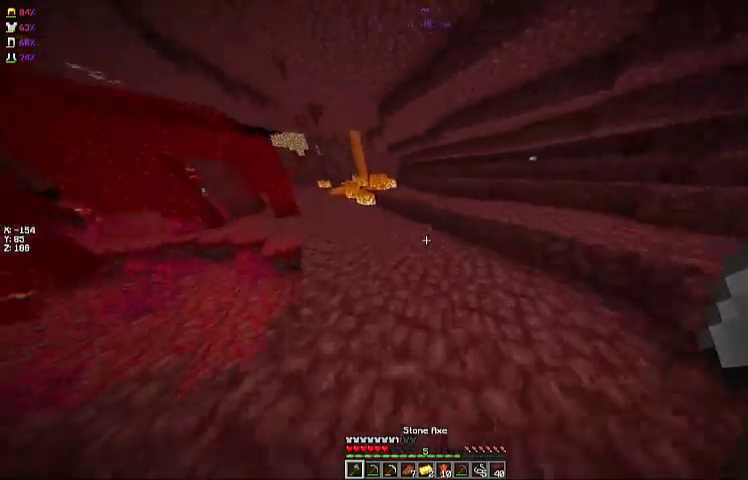
{"keys": ["w"], "mouse": [], "events": [[33, "a", "up"], [267, "space", "up"]]}
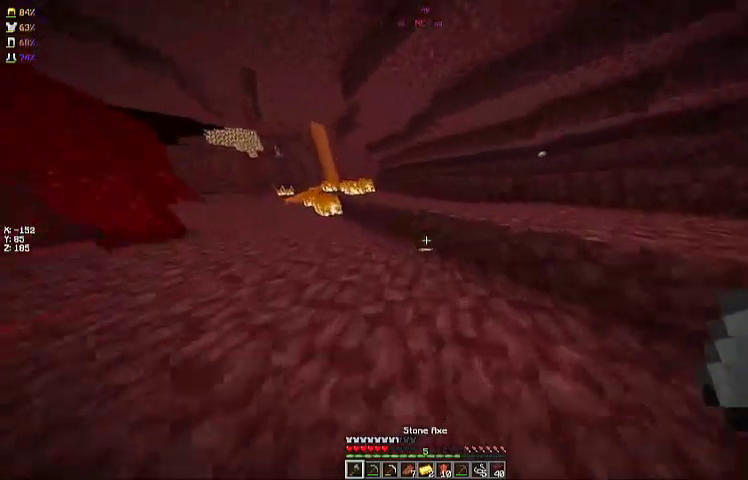
{"keys": ["a", "space", "w"], "mouse": [], "events": [[133, "space", "down"], [433, "a", "down"]]}
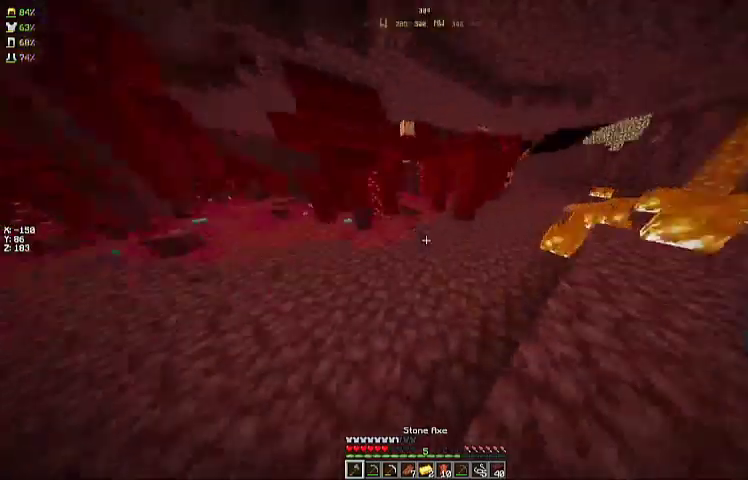
{"keys": ["space", "w"], "mouse": [], "events": [[233, "a", "up"]]}
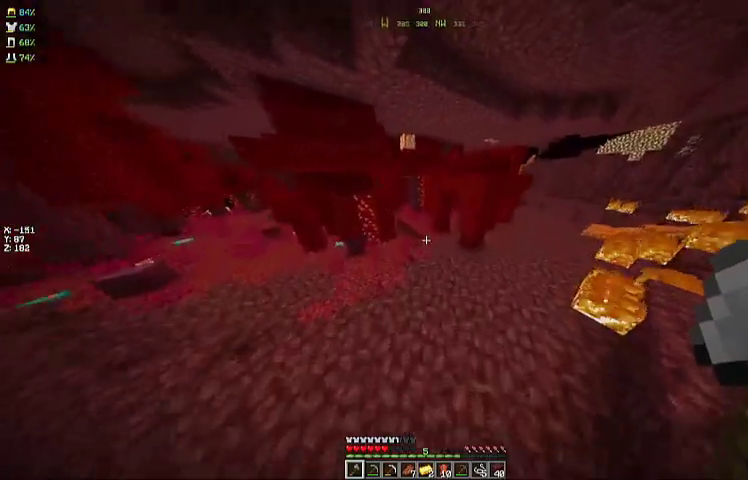
{"keys": ["space", "w"], "mouse": [], "events": []}
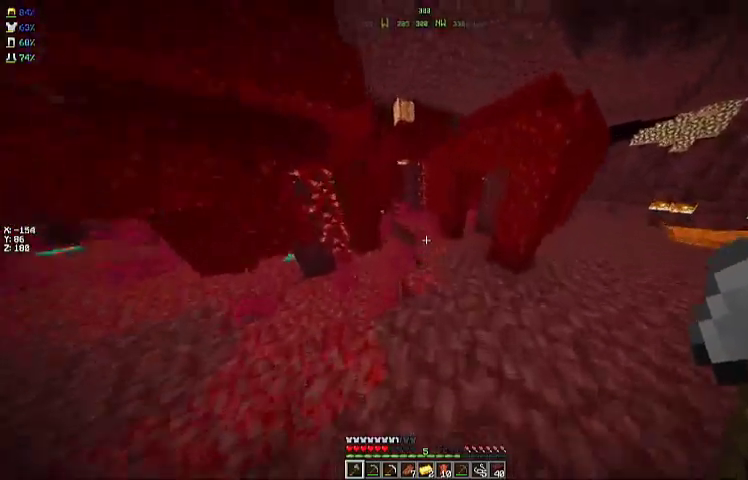
{"keys": ["space", "w"], "mouse": [], "events": []}
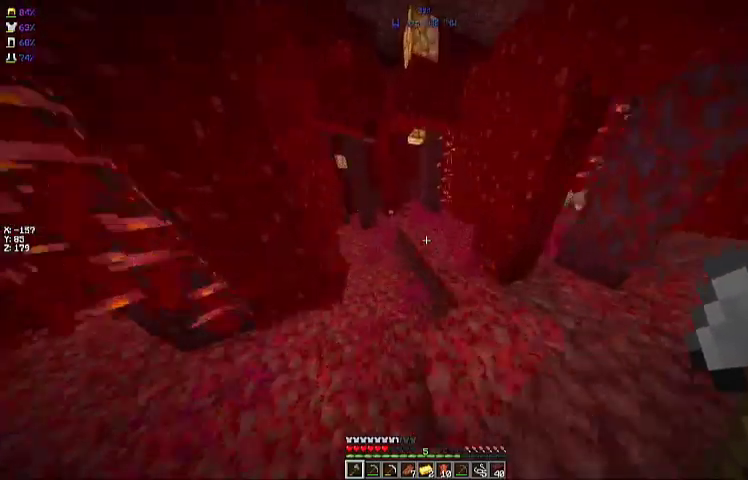
{"keys": ["w"], "mouse": [], "events": [[167, "a", "down"], [367, "a", "up"], [400, "space", "up"]]}
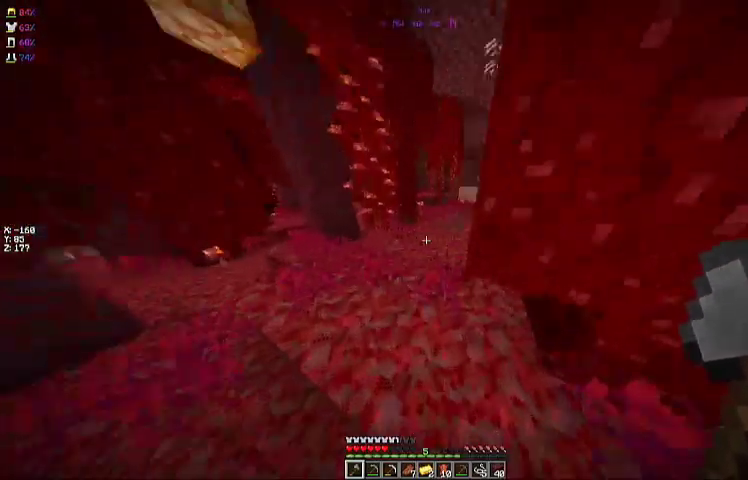
{"keys": ["space", "w"], "mouse": [], "events": [[67, "a", "down"], [200, "a", "up"], [500, "space", "down"]]}
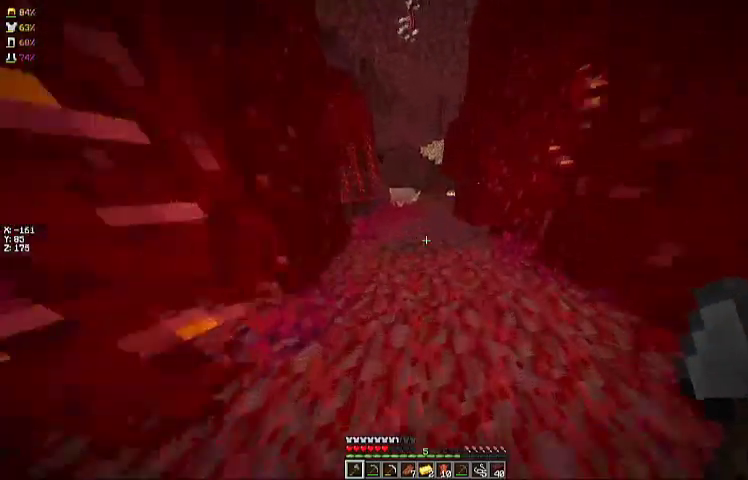
{"keys": ["space", "w"], "mouse": [], "events": [[100, "a", "down"], [233, "a", "up"]]}
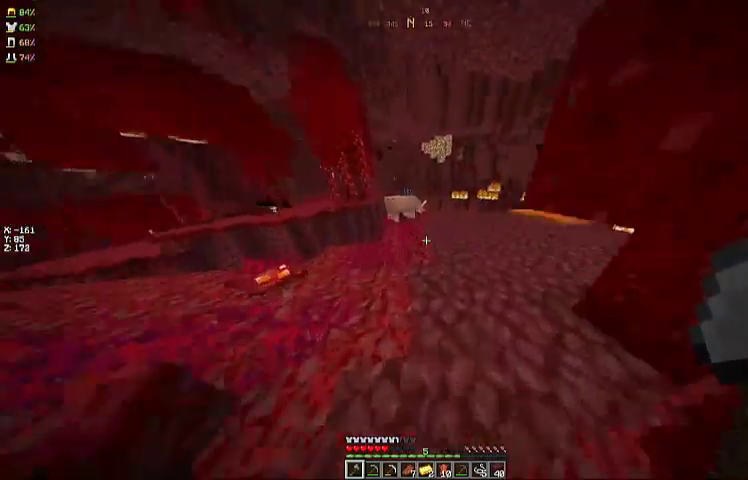
{"keys": ["w"], "mouse": [], "events": [[67, "d", "down"], [167, "d", "up"], [367, "space", "up"]]}
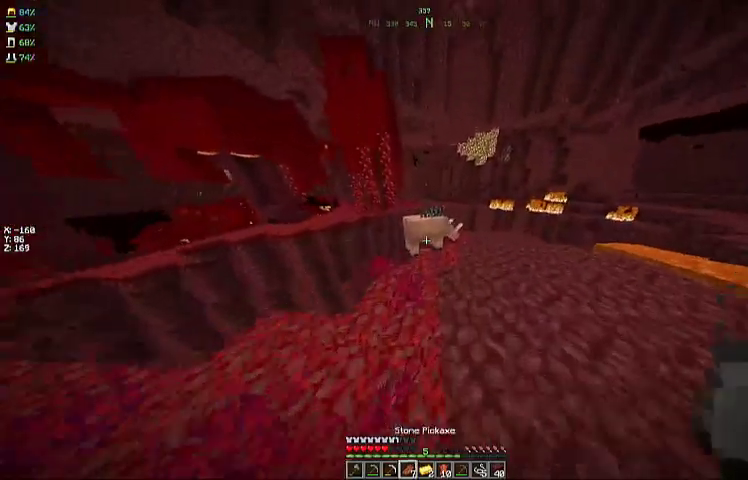
{"keys": ["d"], "mouse": ["left"], "events": [[367, "d", "down"], [367, "mouse_left", "down"], [433, "mouse_left", "up"], [433, "w", "up"], [500, "mouse_left", "down"]]}
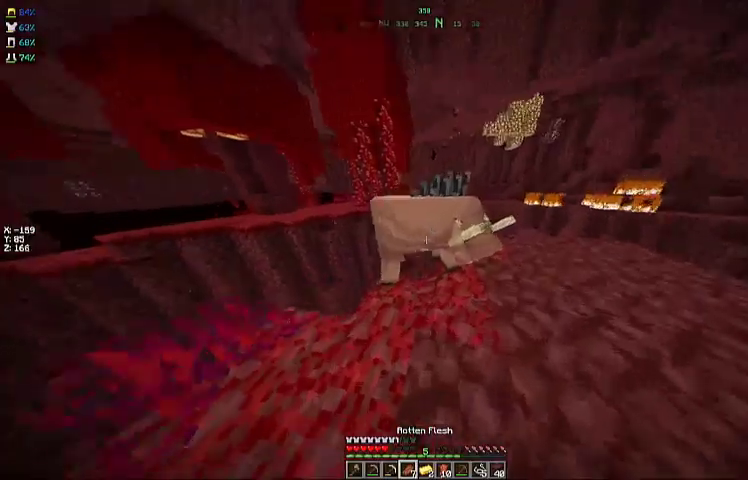
{"keys": ["d", "w"], "mouse": ["left"], "events": [[33, "d", "up"], [67, "mouse_left", "up"], [167, "d", "down"], [167, "mouse_left", "down"], [200, "w", "down"], [267, "mouse_left", "up"], [300, "mouse_left", "down"], [400, "mouse_left", "up"], [467, "mouse_left", "down"]]}
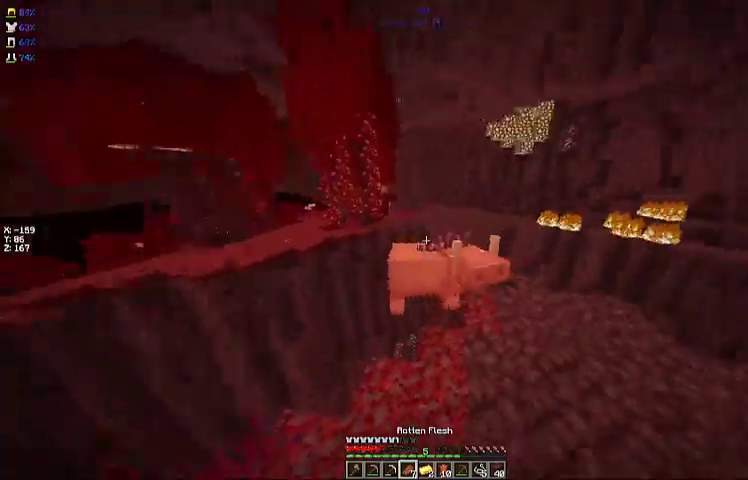
{"keys": ["d"], "mouse": [], "events": [[67, "mouse_left", "up"], [133, "mouse_left", "down"], [200, "mouse_left", "up"], [267, "mouse_left", "down"], [367, "mouse_left", "up"], [433, "mouse_left", "down"], [467, "w", "up"], [500, "mouse_left", "up"]]}
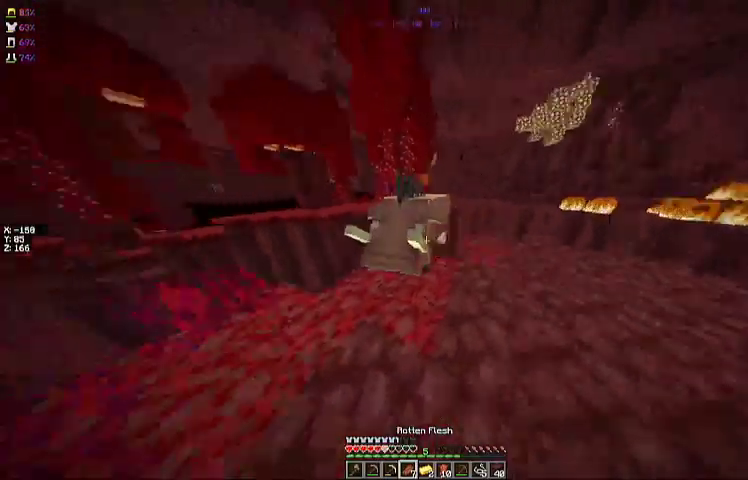
{"keys": ["d", "w"], "mouse": [], "events": [[100, "mouse_left", "down"], [100, "s", "down"], [167, "mouse_left", "up"], [167, "s", "up"], [267, "mouse_left", "down"], [300, "w", "down"], [333, "mouse_left", "up"], [400, "mouse_left", "down"], [500, "mouse_left", "up"]]}
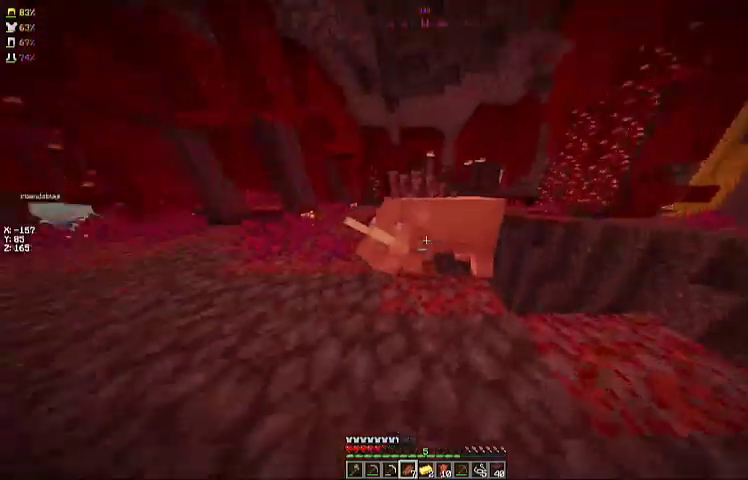
{"keys": ["a"], "mouse": [], "events": [[33, "w", "up"], [67, "mouse_left", "down"], [167, "mouse_left", "up"], [233, "s", "down"], [267, "mouse_left", "down"], [333, "a", "down"], [333, "d", "up"], [333, "mouse_left", "up"], [400, "mouse_left", "down"], [433, "s", "up"], [467, "mouse_left", "up"]]}
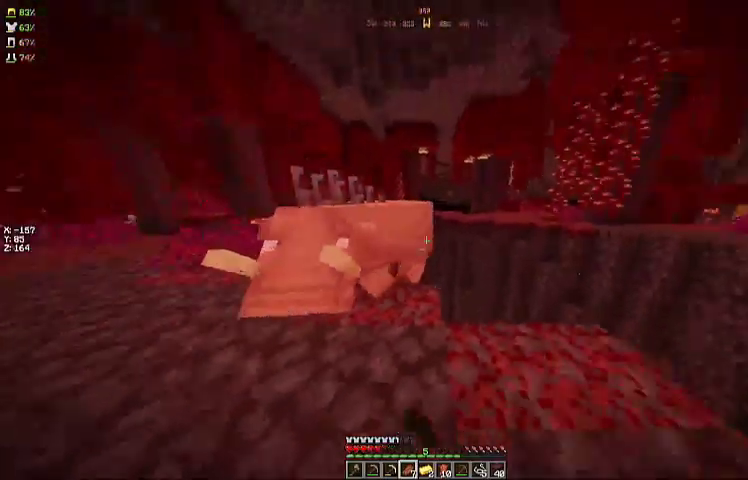
{"keys": ["a"], "mouse": [], "events": [[67, "mouse_left", "down"], [133, "mouse_left", "up"], [233, "mouse_left", "down"], [300, "mouse_left", "up"], [400, "mouse_left", "down"], [500, "mouse_left", "up"]]}
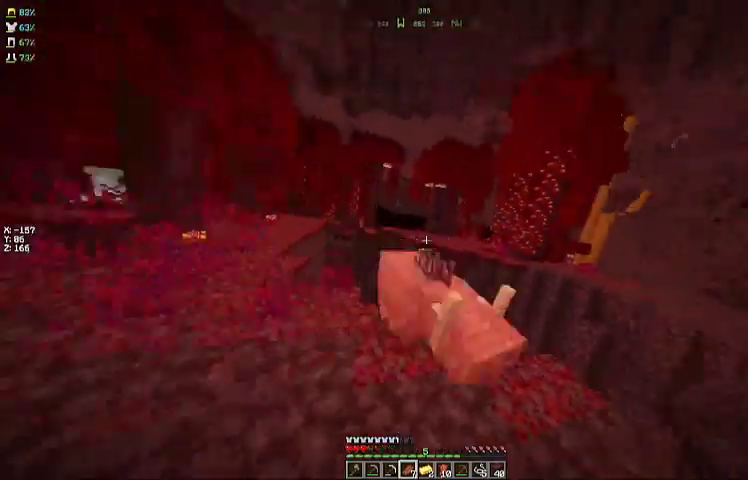
{"keys": ["d", "w"], "mouse": [], "events": [[67, "mouse_left", "down"], [133, "mouse_left", "up"], [233, "mouse_left", "down"], [333, "mouse_left", "up"], [367, "a", "up"], [367, "d", "down"], [433, "mouse_left", "down"], [500, "mouse_left", "up"], [500, "w", "down"]]}
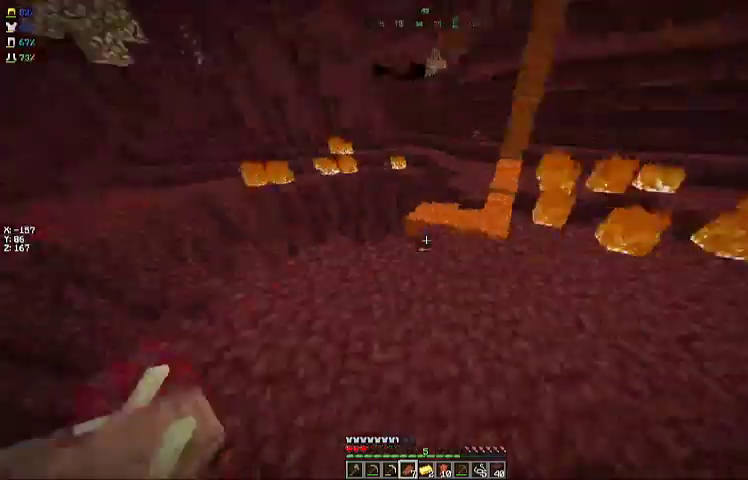
{"keys": ["space", "w"], "mouse": [], "events": [[133, "space", "down"], [467, "d", "up"]]}
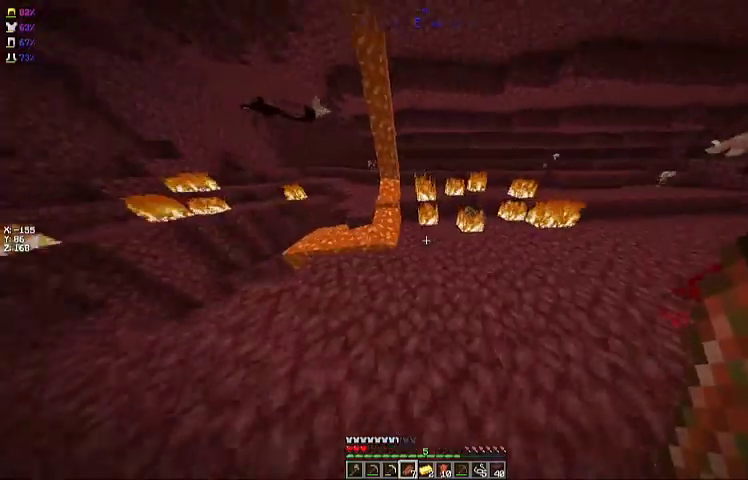
{"keys": ["w"], "mouse": [], "events": [[67, "space", "up"]]}